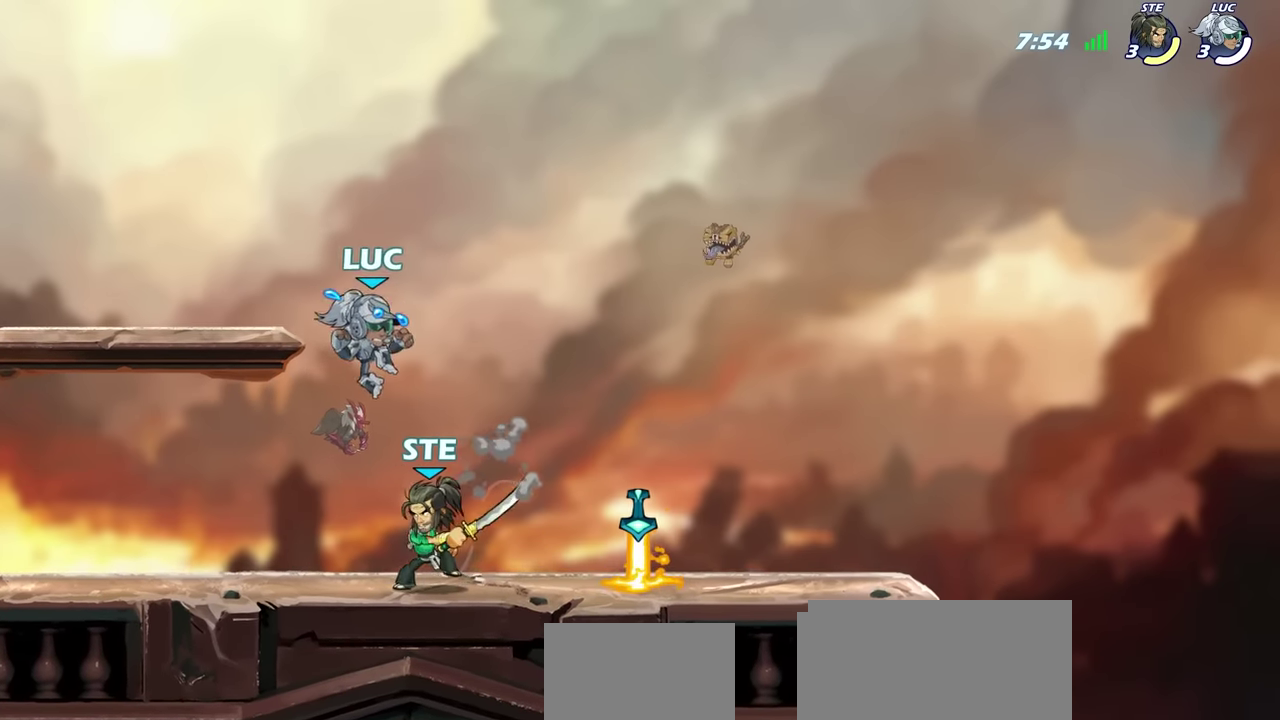
Gameplay with a controller (PlayStation layout); each line is a JSON object with the inputs held at the frame after it (dt_ms = milliseconds from this image to that frame). "events" lists button and stick changes between this image and that frame as [ms after this image, input, new state], when the widget could be followed in between. Not read: L1 R1.
{"dt_ms": 300, "buttons": [], "left_stick": "right", "right_stick": "center", "events": [[17, "SQUARE", "up"], [234, "left_stick", "center"], [284, "left_stick", "right"]]}
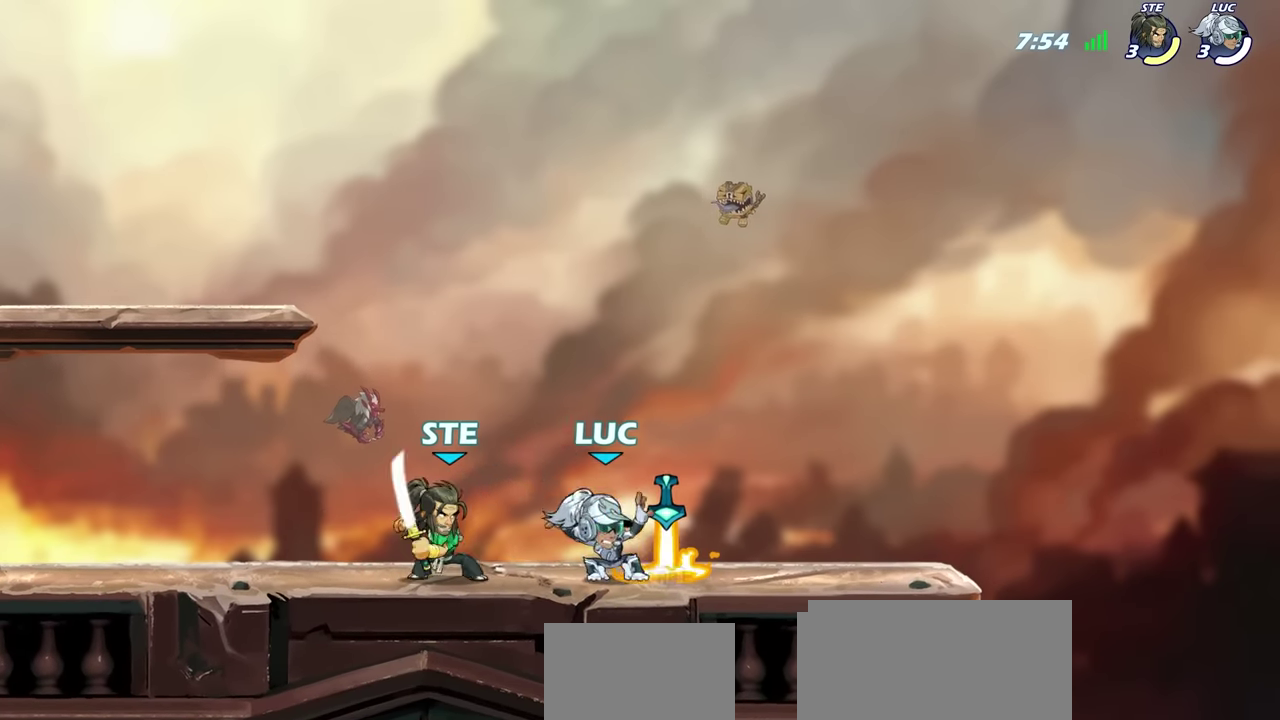
{"dt_ms": 600, "buttons": [], "left_stick": "center", "right_stick": "center", "events": [[217, "CROSS", "down"], [317, "CROSS", "up"], [400, "left_stick", "center"]]}
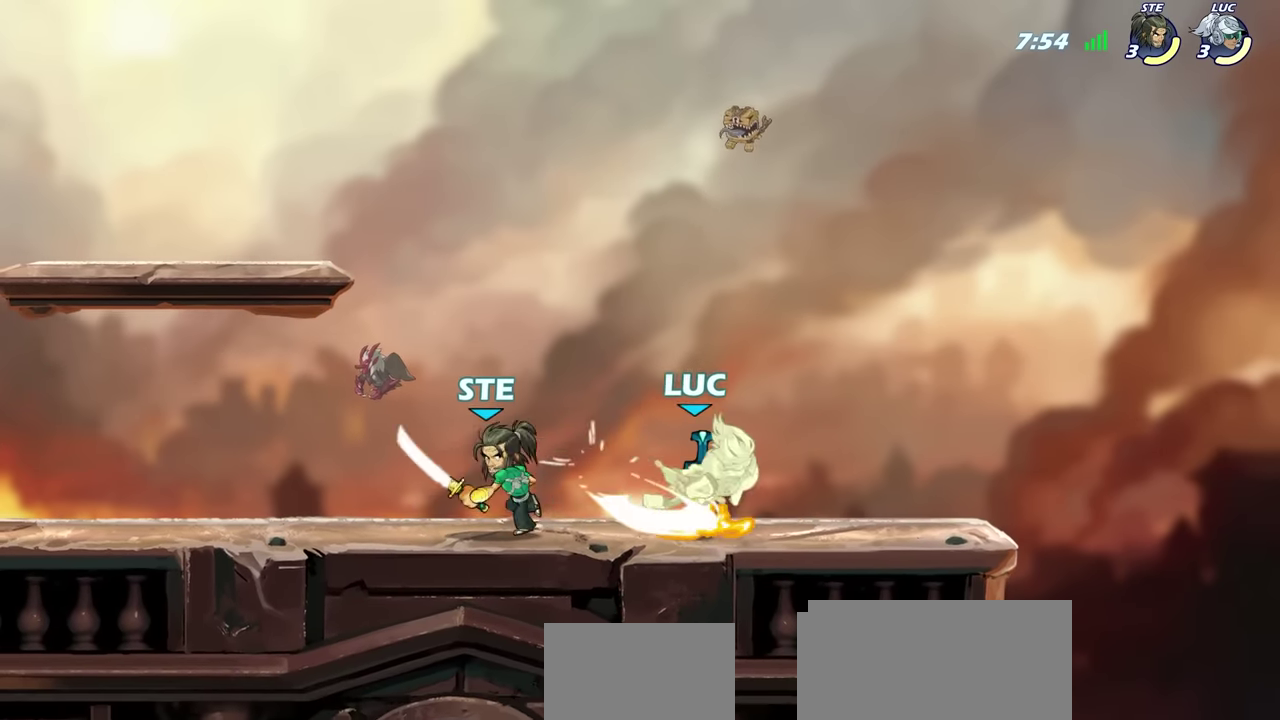
{"dt_ms": 600, "buttons": [], "left_stick": "left", "right_stick": "center", "events": [[134, "left_stick", "right"], [234, "CROSS", "down"], [334, "left_stick", "up"], [350, "CROSS", "up"], [400, "left_stick", "up-left"], [467, "left_stick", "left"]]}
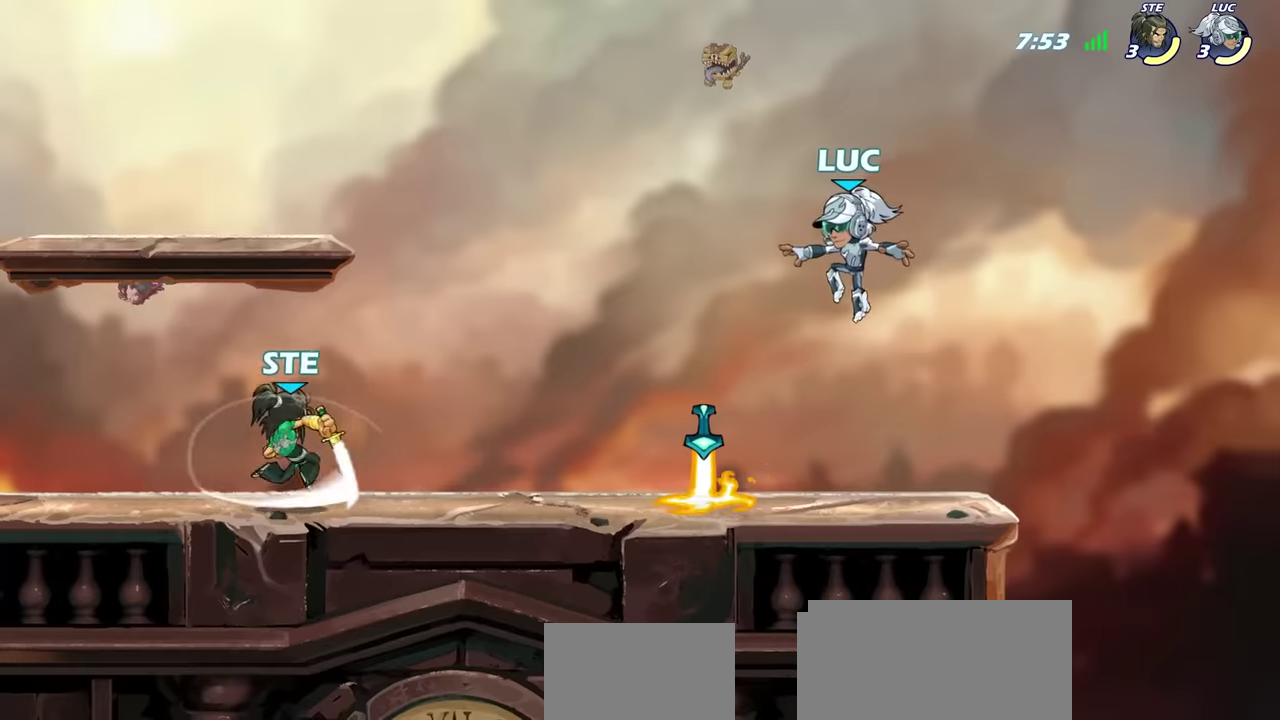
{"dt_ms": 600, "buttons": ["SQUARE", "R2"], "left_stick": "left", "right_stick": "center", "events": [[67, "left_stick", "down-left"], [367, "left_stick", "left"], [500, "R2", "down"], [534, "SQUARE", "down"]]}
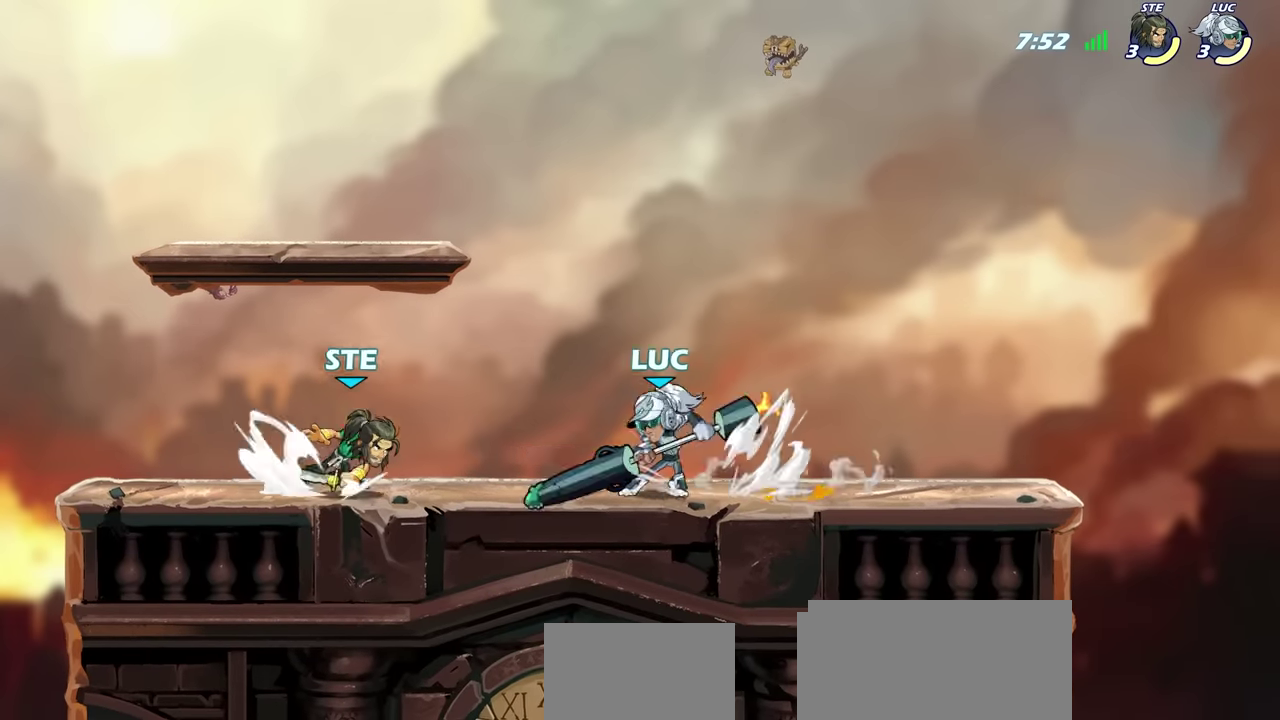
{"dt_ms": 600, "buttons": ["CROSS", "R2"], "left_stick": "up-left", "right_stick": "center", "events": [[50, "left_stick", "center"], [67, "SQUARE", "up"], [84, "R2", "up"], [217, "SQUARE", "down"], [217, "left_stick", "down"], [284, "SQUARE", "up"], [467, "left_stick", "up-left"], [550, "CROSS", "down"], [584, "R2", "down"]]}
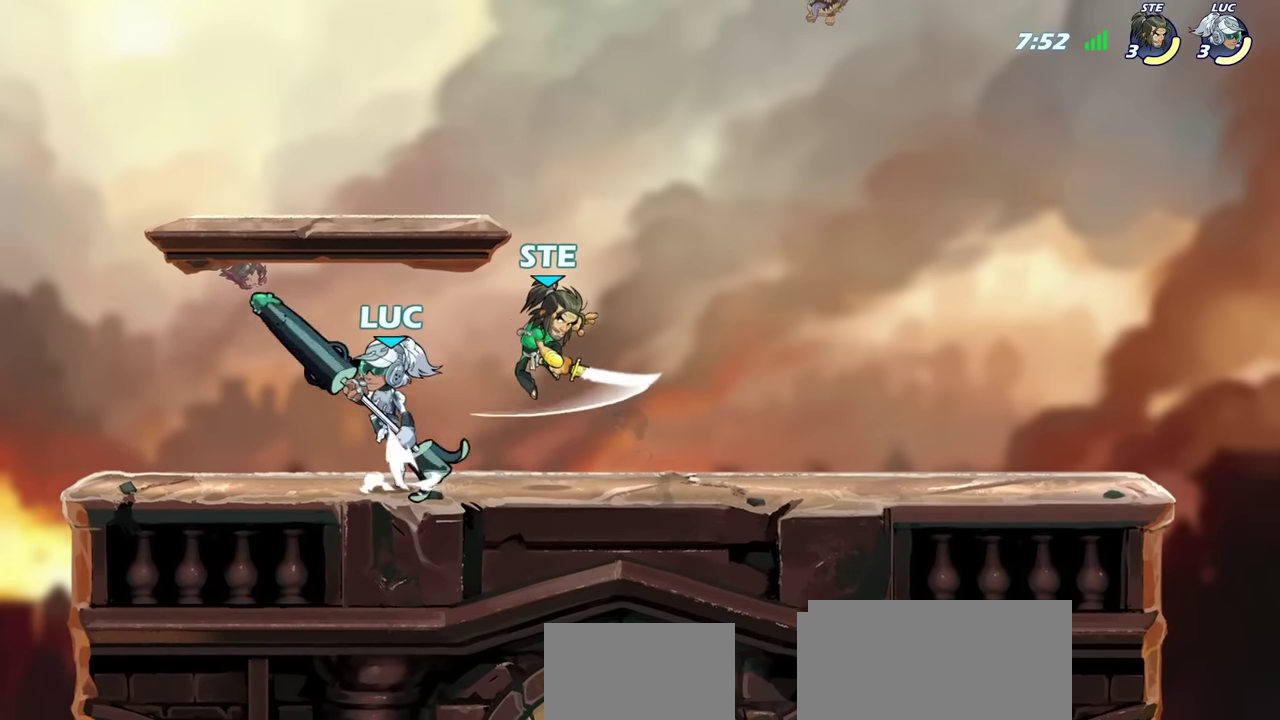
{"dt_ms": 300, "buttons": [], "left_stick": "down", "right_stick": "center", "events": [[50, "CROSS", "up"], [300, "R2", "up"], [300, "left_stick", "down"]]}
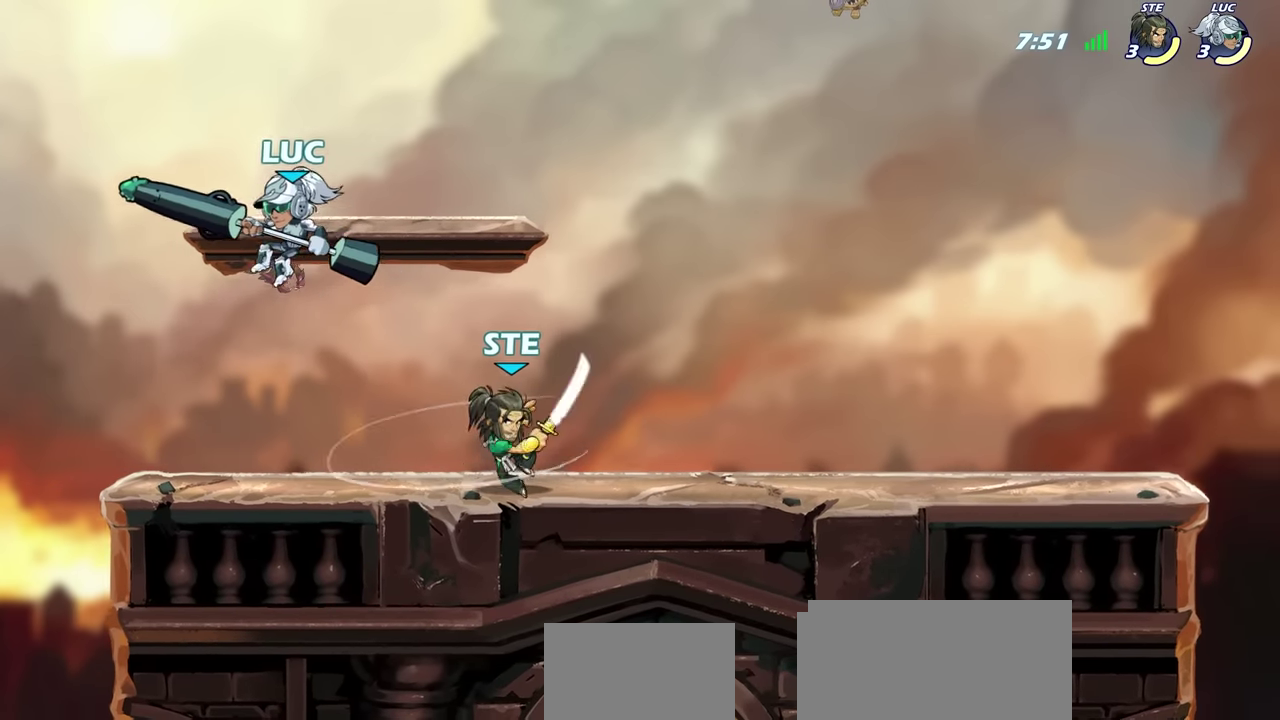
{"dt_ms": 300, "buttons": [], "left_stick": "center", "right_stick": "center", "events": [[117, "SQUARE", "down"], [117, "left_stick", "right"], [167, "SQUARE", "up"], [184, "left_stick", "center"]]}
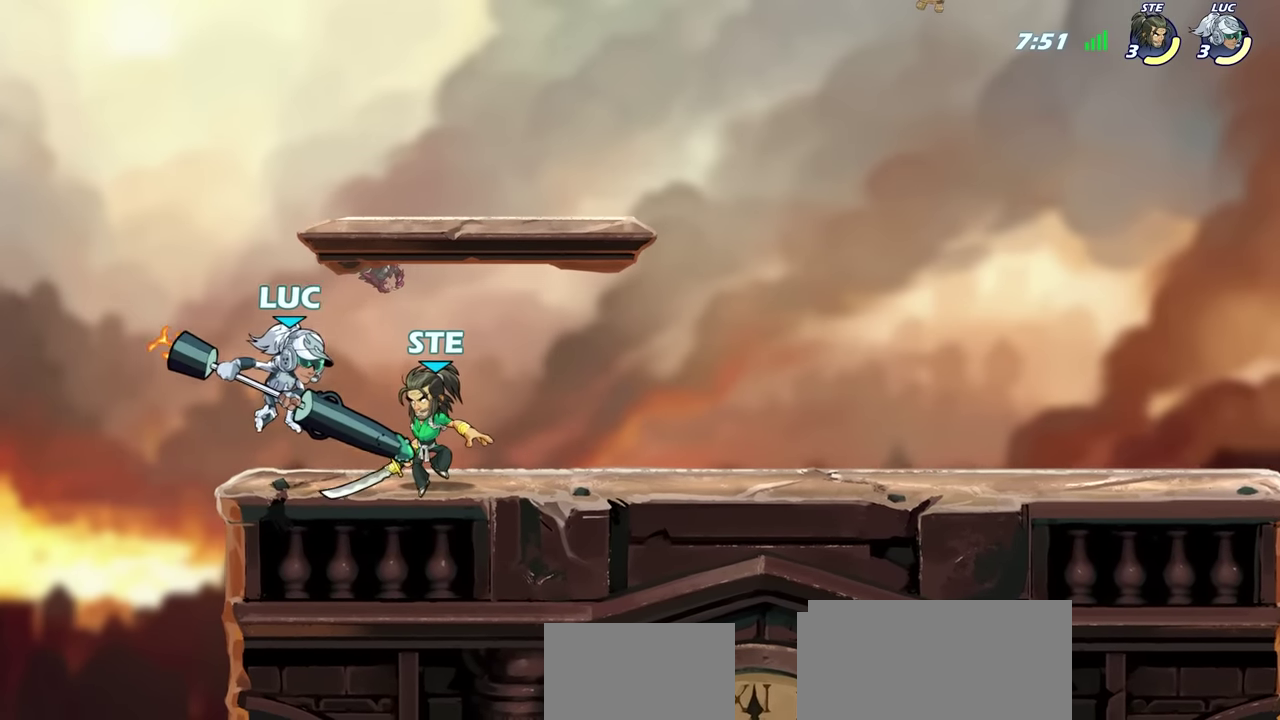
{"dt_ms": 600, "buttons": [], "left_stick": "center", "right_stick": "center", "events": [[217, "left_stick", "right"], [350, "left_stick", "down"], [400, "CIRCLE", "down"], [400, "R2", "down"], [467, "CIRCLE", "up"], [467, "R2", "up"], [467, "left_stick", "center"]]}
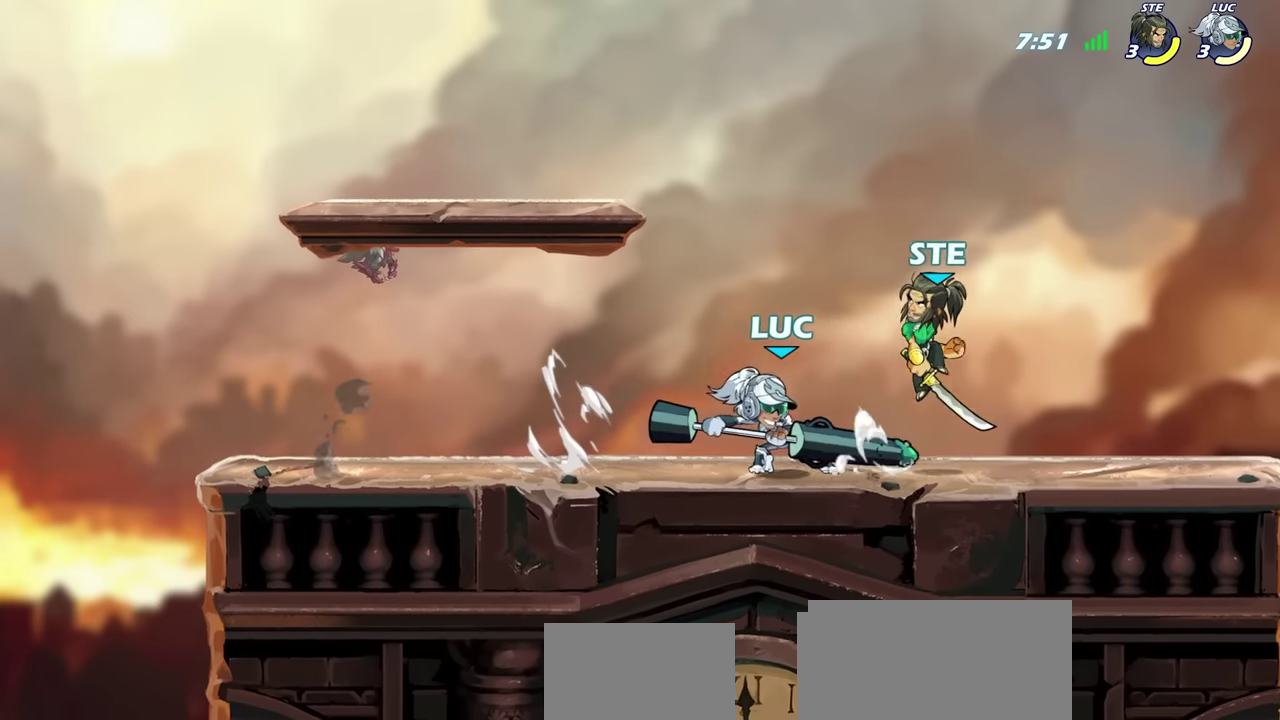
{"dt_ms": 700, "buttons": [], "left_stick": "center", "right_stick": "center", "events": [[434, "CIRCLE", "down"], [584, "CIRCLE", "up"]]}
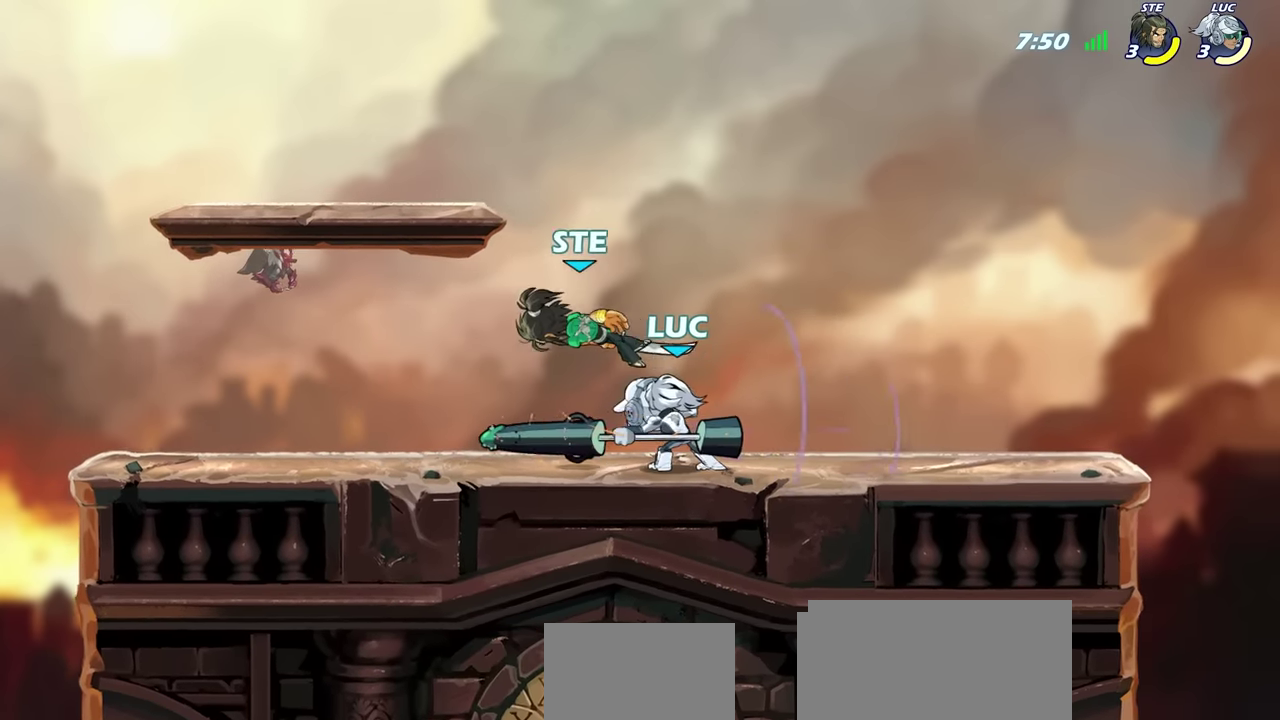
{"dt_ms": 600, "buttons": [], "left_stick": "center", "right_stick": "center", "events": [[134, "left_stick", "left"], [200, "R2", "down"], [217, "SQUARE", "down"], [284, "left_stick", "center"], [300, "R2", "up"], [300, "SQUARE", "up"]]}
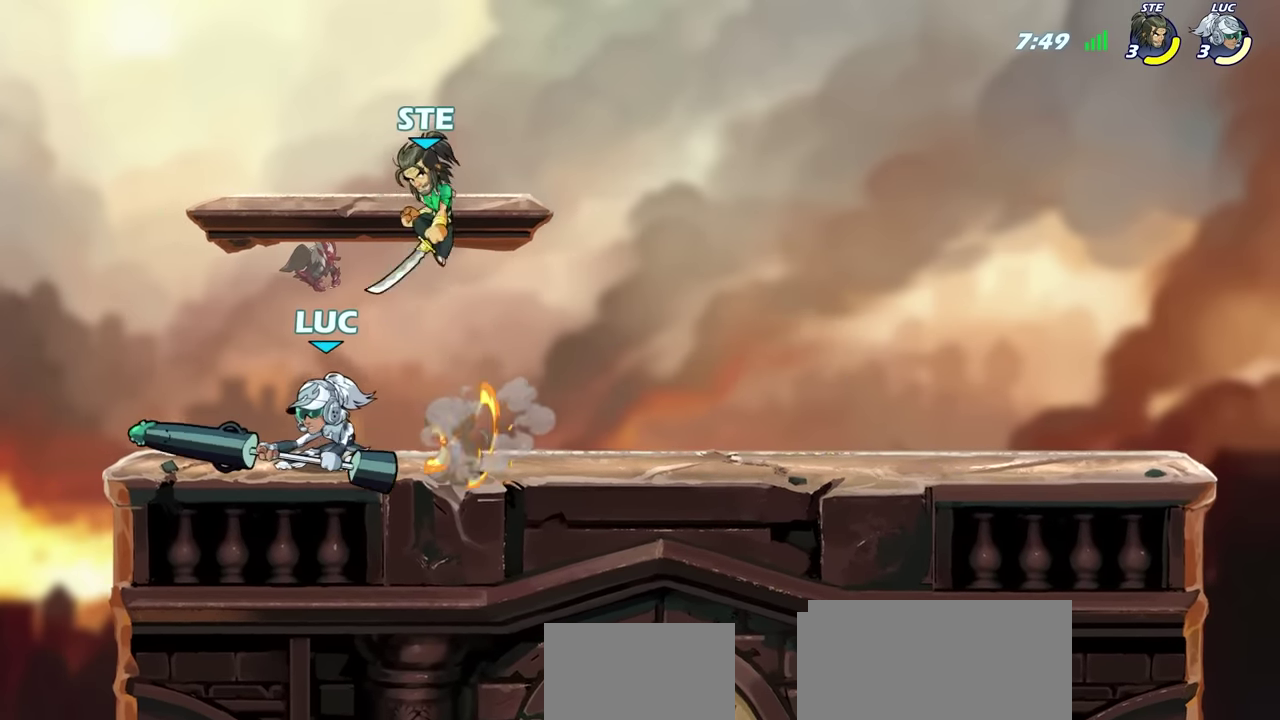
{"dt_ms": 300, "buttons": ["CROSS"], "left_stick": "up-left", "right_stick": "center", "events": [[134, "left_stick", "up-left"], [250, "CROSS", "down"]]}
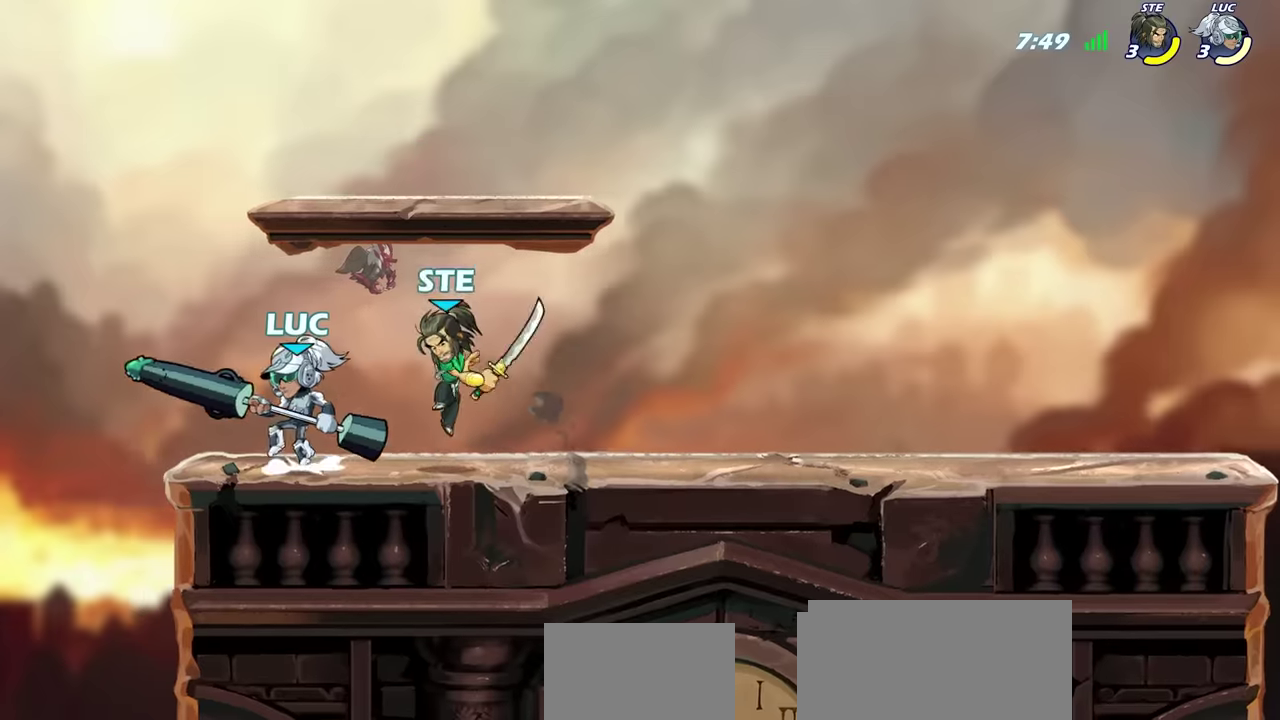
{"dt_ms": 300, "buttons": [], "left_stick": "right", "right_stick": "center", "events": [[17, "R2", "down"], [84, "CROSS", "up"], [250, "left_stick", "right"], [284, "R2", "up"]]}
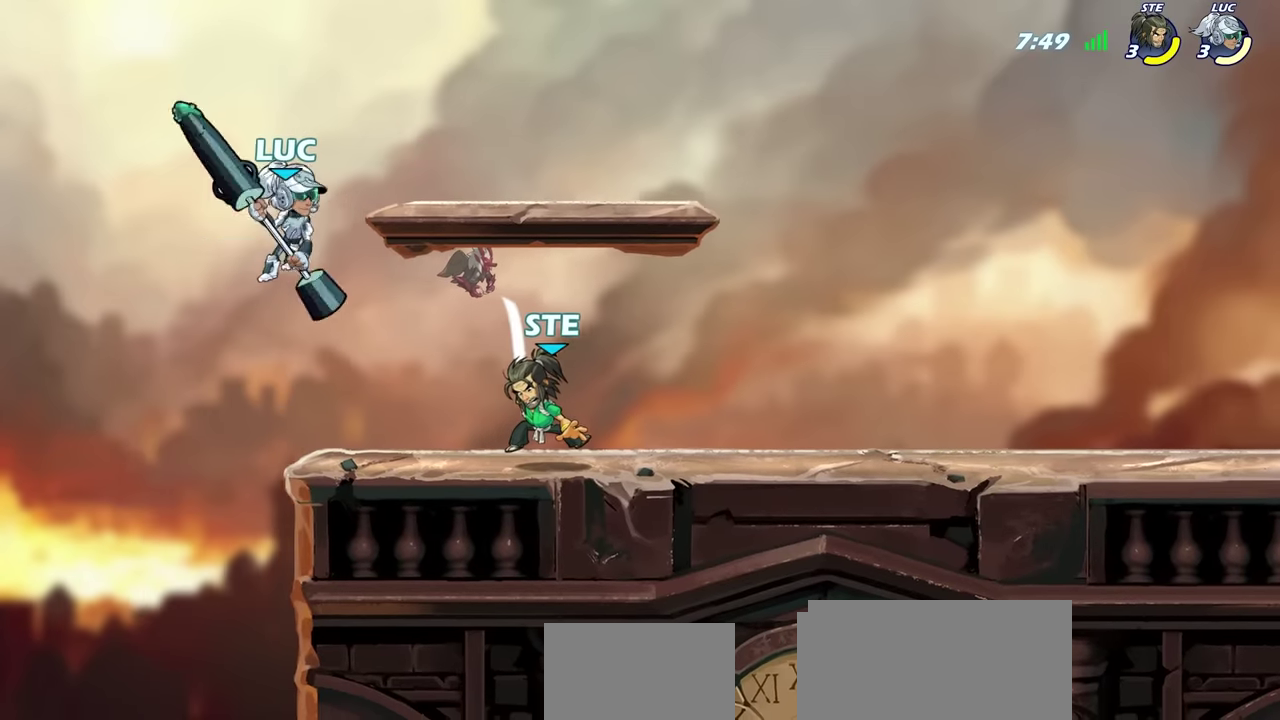
{"dt_ms": 600, "buttons": [], "left_stick": "down-right", "right_stick": "center"}
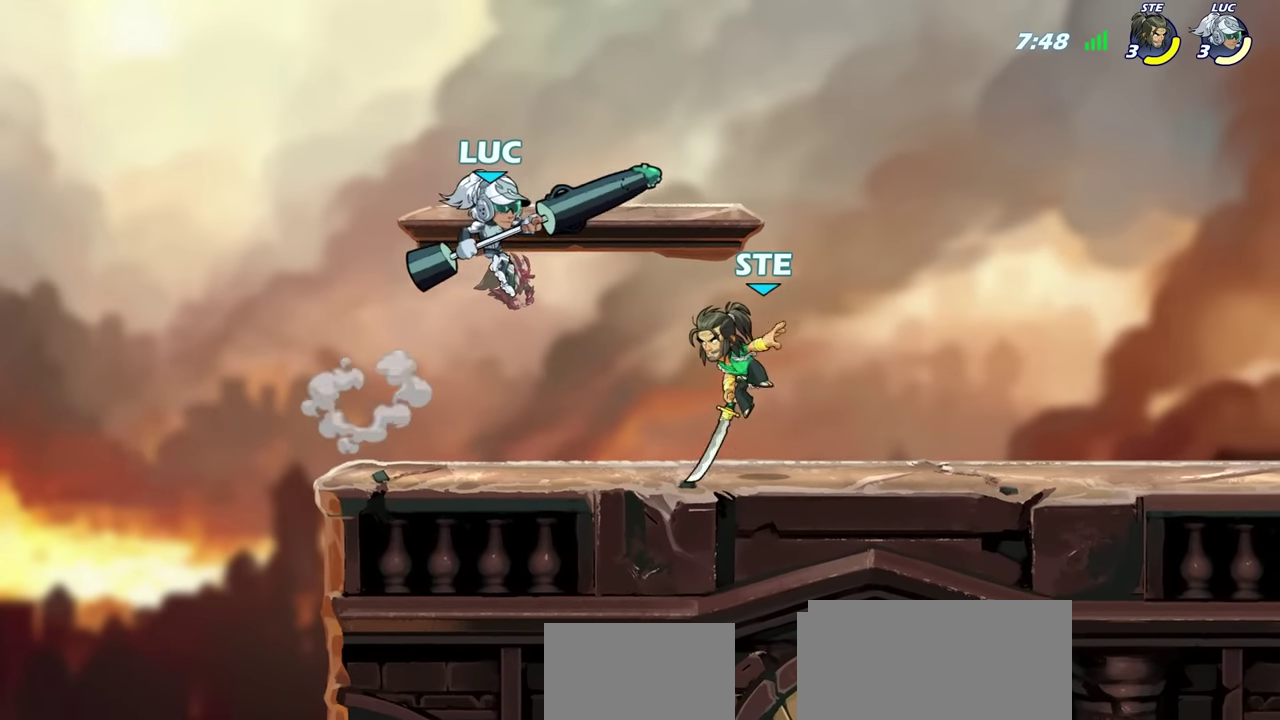
{"dt_ms": 600, "buttons": ["SQUARE"], "left_stick": "center", "right_stick": "center"}
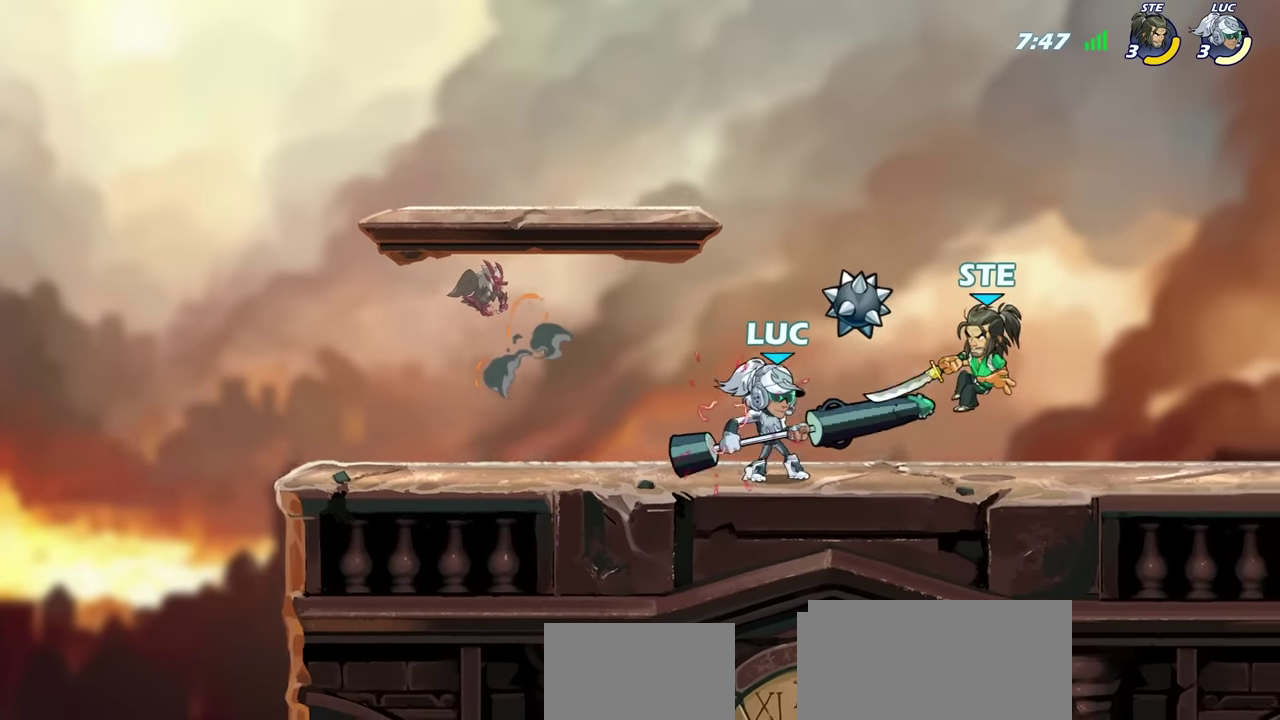
{"dt_ms": 600, "buttons": [], "left_stick": "center", "right_stick": "center", "events": [[50, "SQUARE", "up"]]}
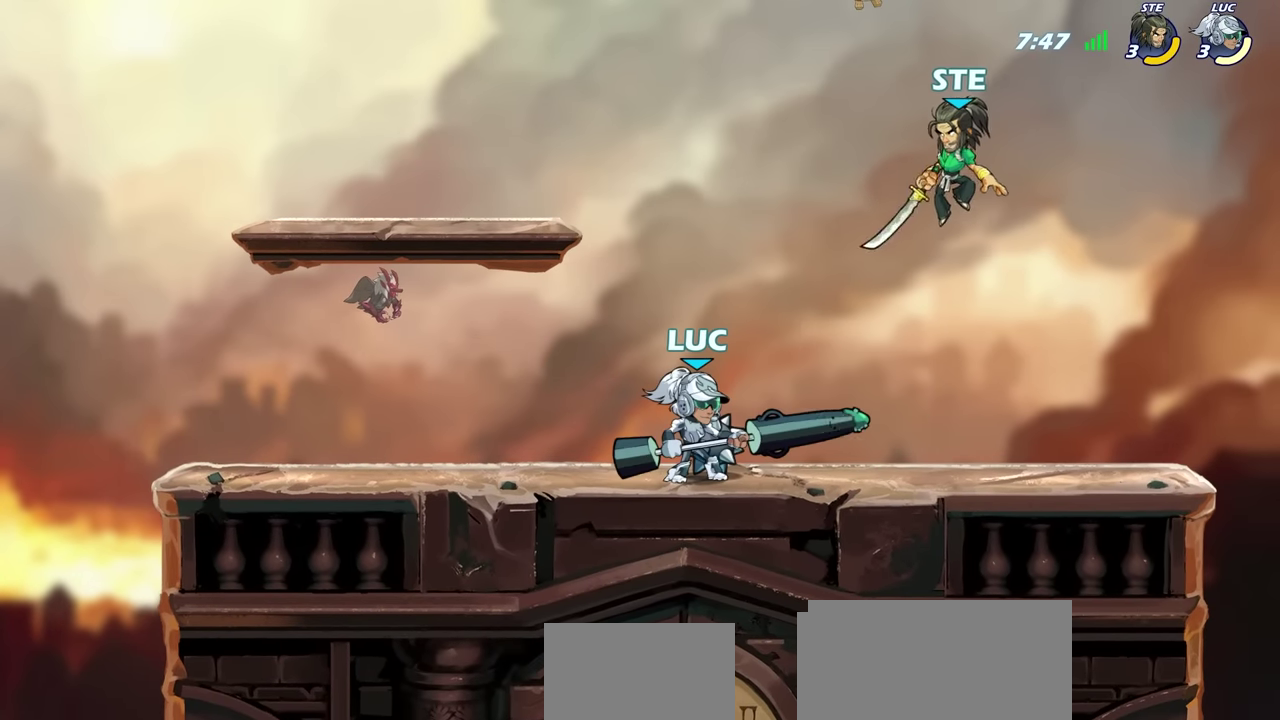
{"dt_ms": 400, "buttons": [], "left_stick": "center", "right_stick": "center", "events": [[67, "left_stick", "down"], [117, "SQUARE", "down"], [250, "SQUARE", "up"], [250, "left_stick", "center"]]}